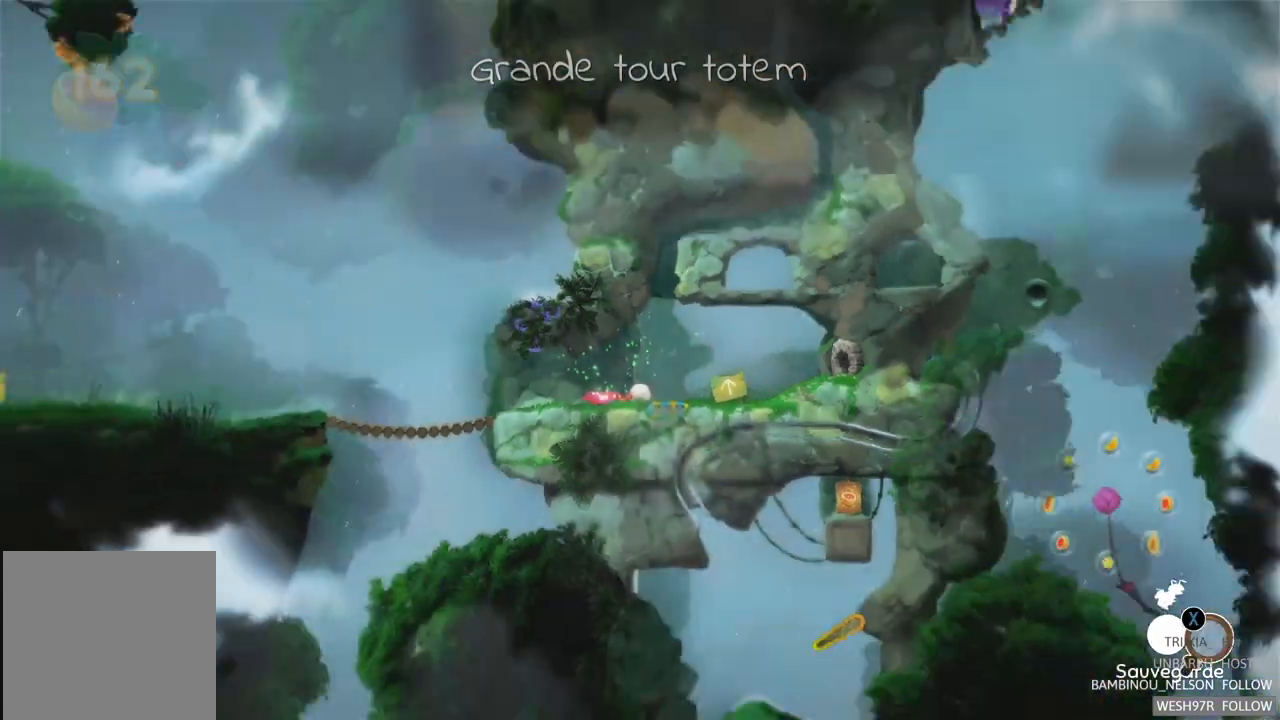
Gameplay with a controller (Xbox layout); each line is a JSON object with the inputs held at the frame after it. "events" lists button and stick changes between this image and that frame as [ms after this image, input, new state], when the widget could be followed in between. Not read: L3 R3.
{"buttons": [], "left_stick": "center", "right_stick": "center", "events": [[17, "SELECT", "up"]]}
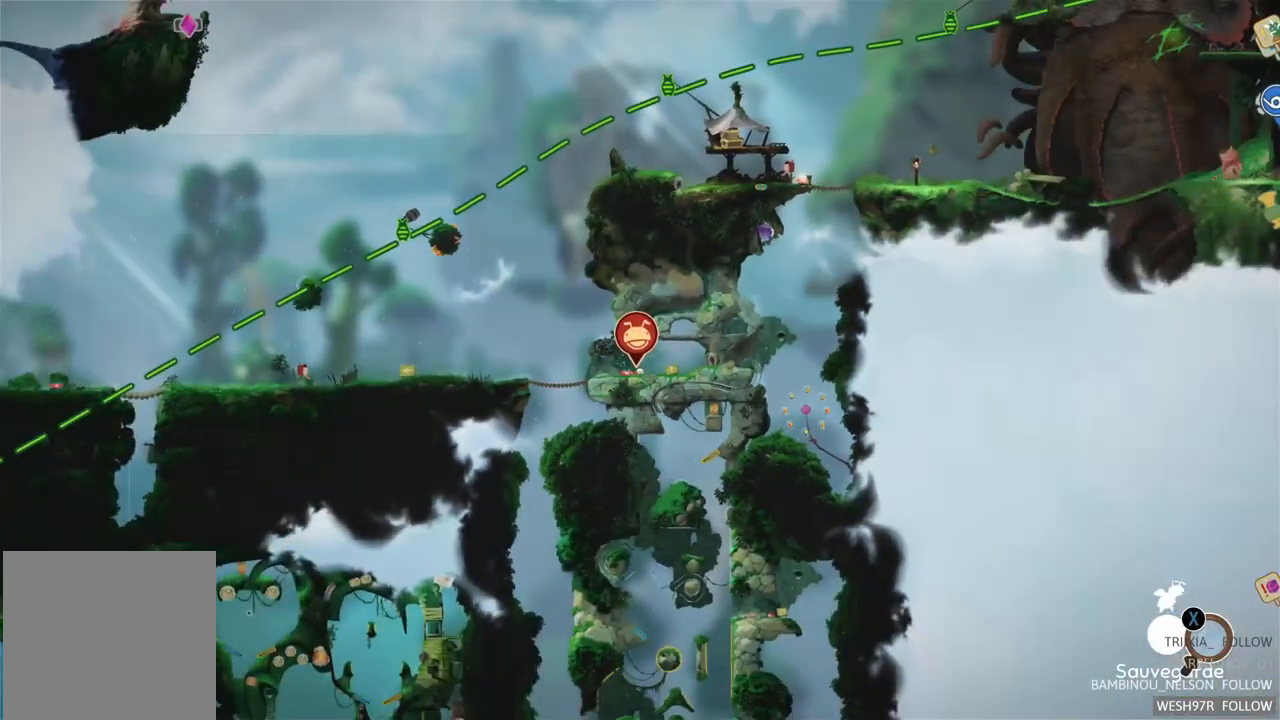
{"buttons": [], "left_stick": "center", "right_stick": "center", "events": []}
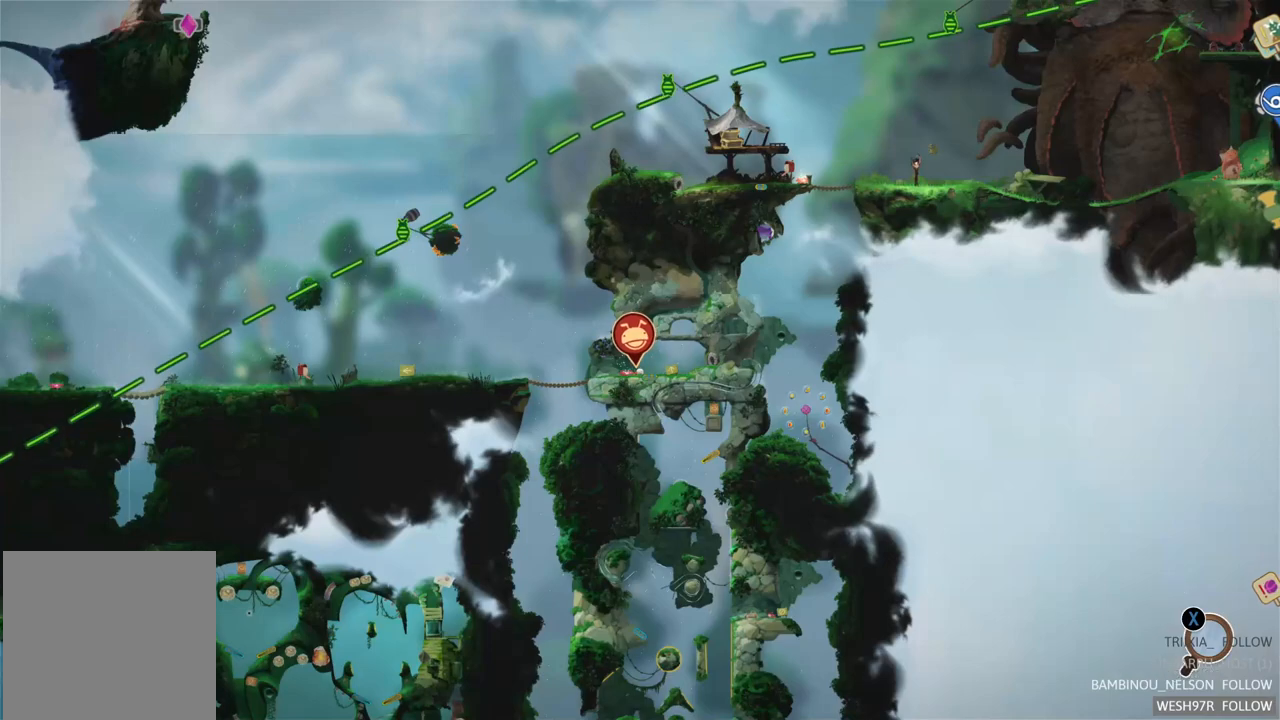
{"buttons": [], "left_stick": "center", "right_stick": "center", "events": []}
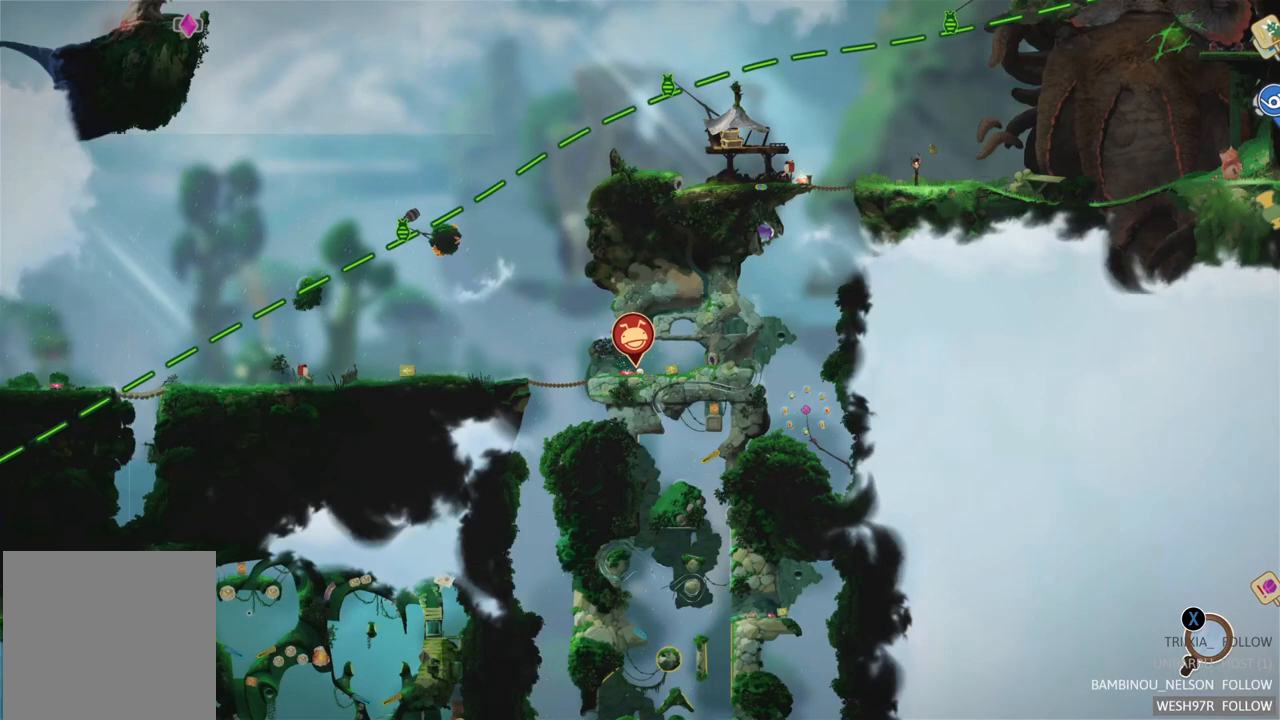
{"buttons": [], "left_stick": "center", "right_stick": "center", "events": []}
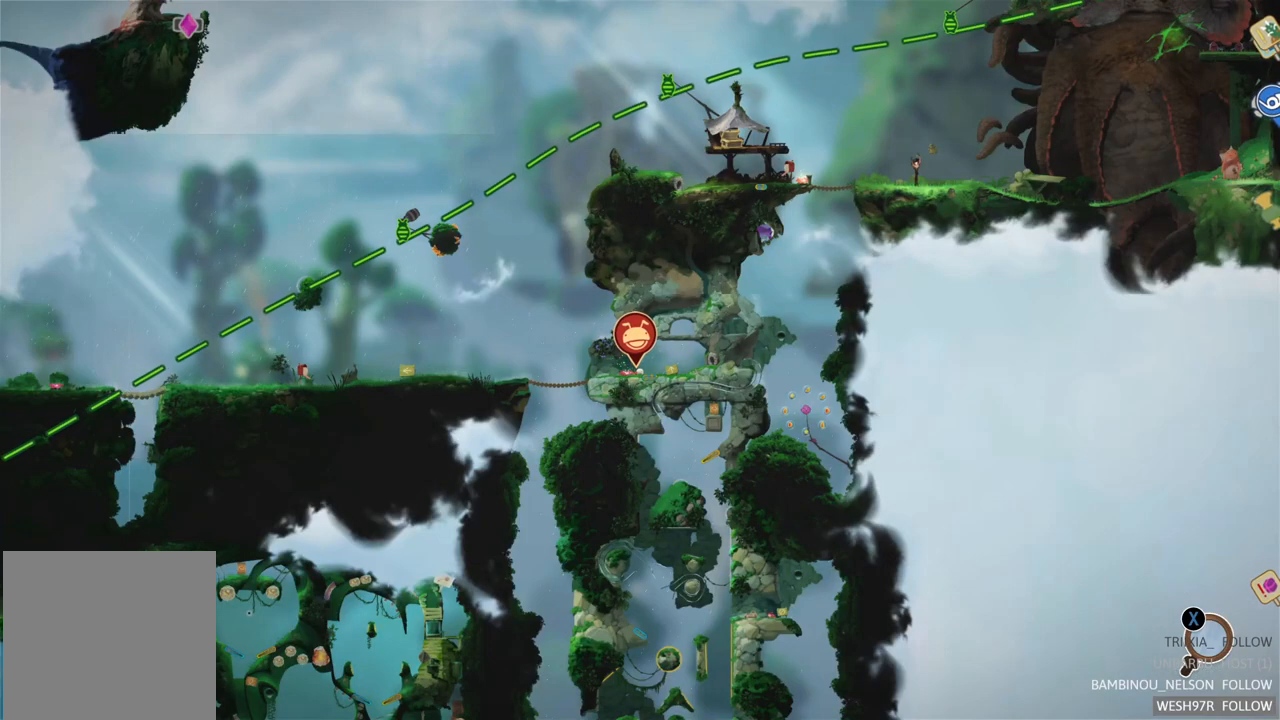
{"buttons": [], "left_stick": "center", "right_stick": "center", "events": []}
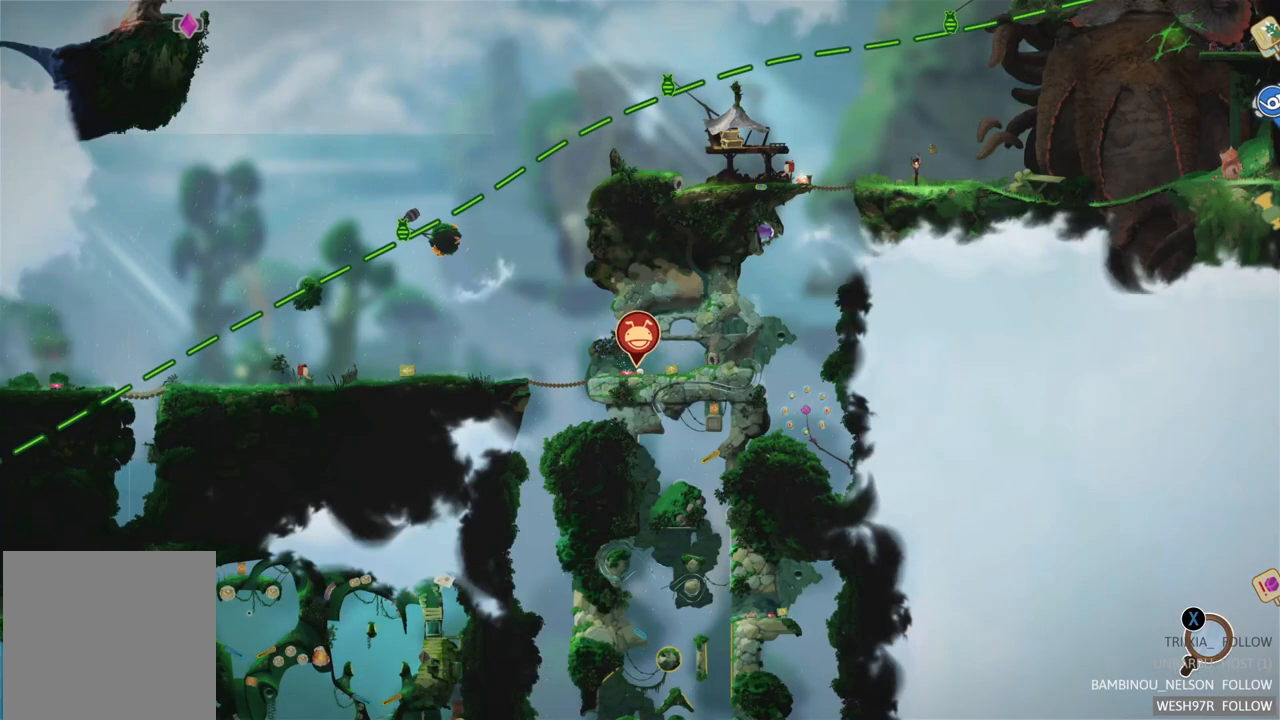
{"buttons": [], "left_stick": "center", "right_stick": "center", "events": []}
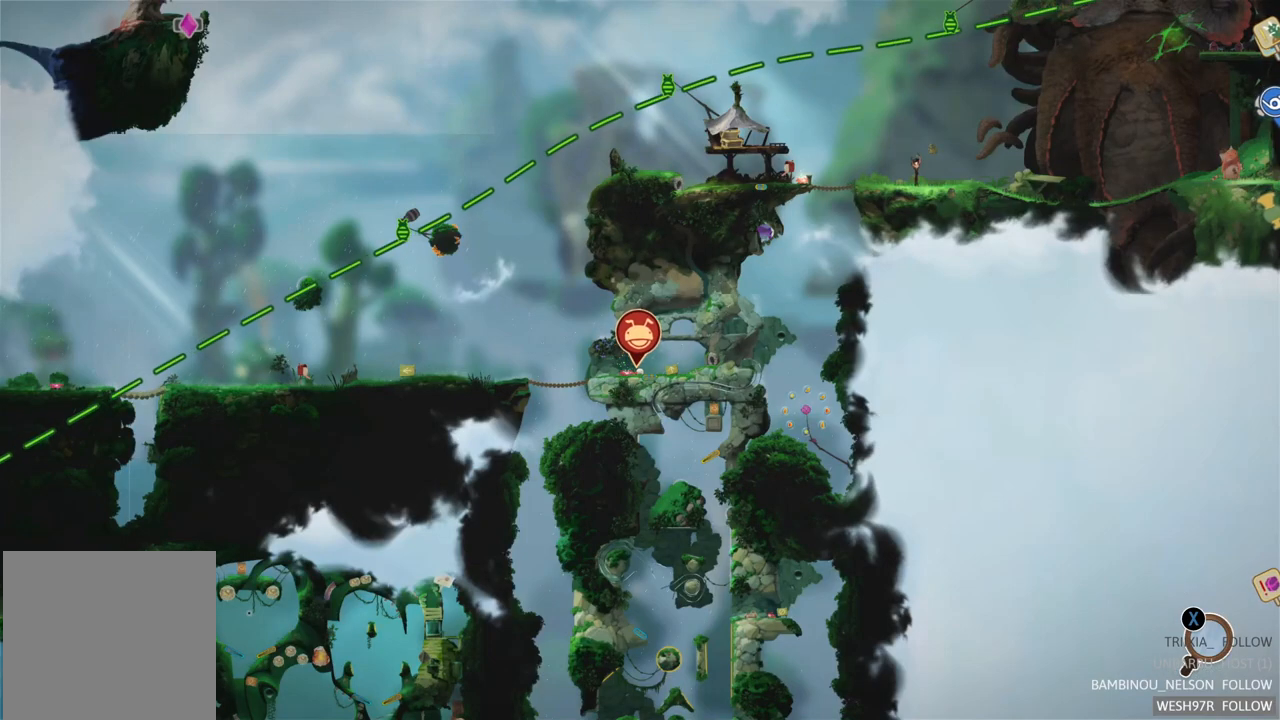
{"buttons": ["SELECT"], "left_stick": "center", "right_stick": "center", "events": [[383, "SELECT", "down"]]}
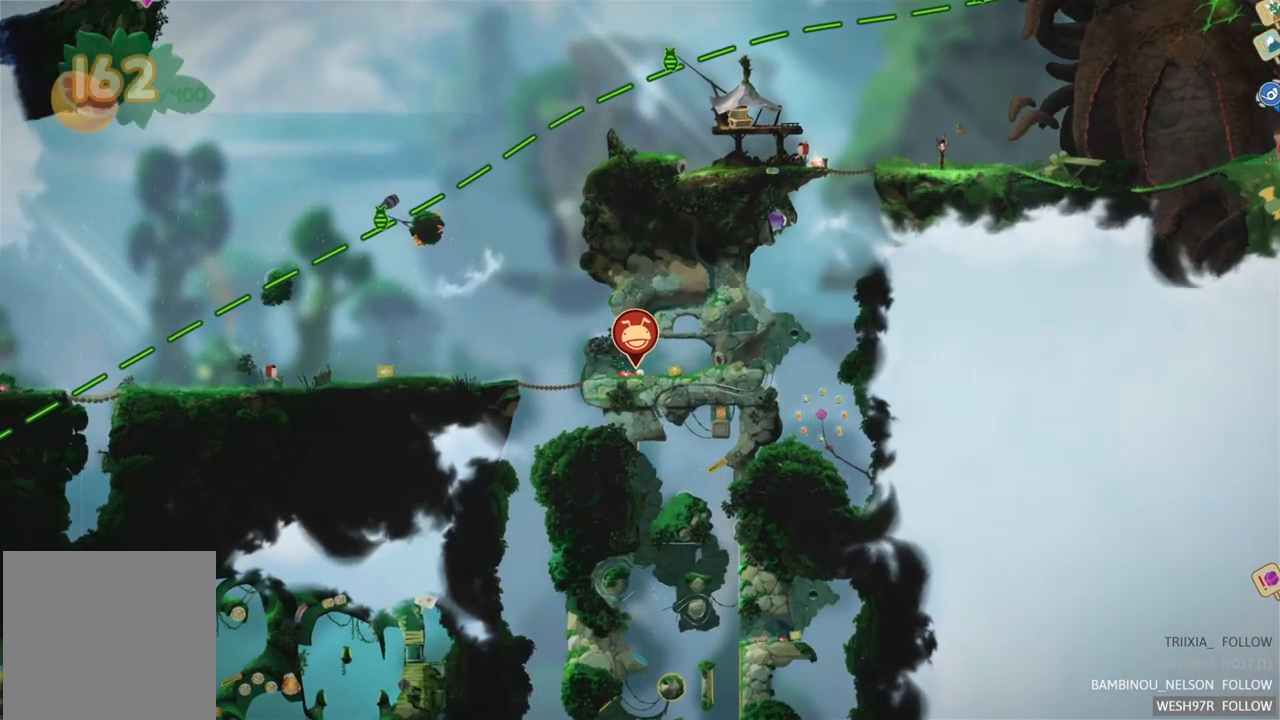
{"buttons": [], "left_stick": "center", "right_stick": "center", "events": [[67, "SELECT", "up"]]}
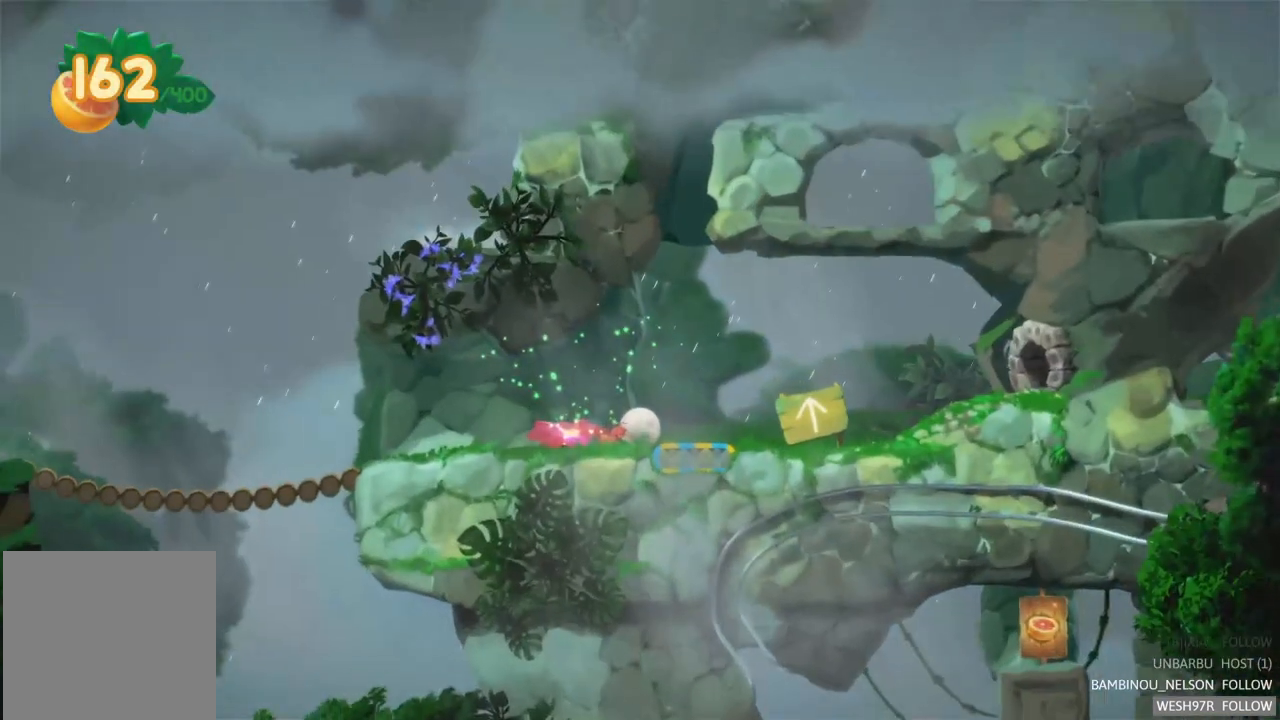
{"buttons": ["SELECT"], "left_stick": "center", "right_stick": "center", "events": [[300, "SELECT", "down"]]}
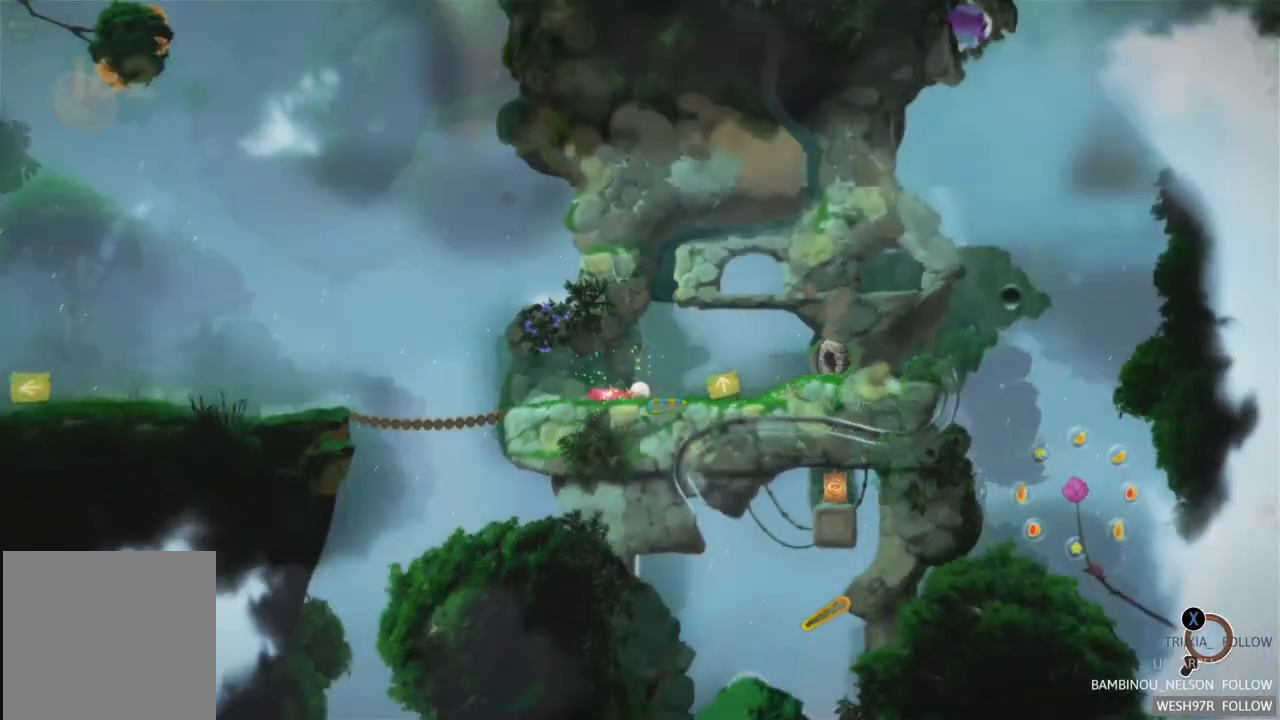
{"buttons": [], "left_stick": "center", "right_stick": "center", "events": [[17, "SELECT", "up"]]}
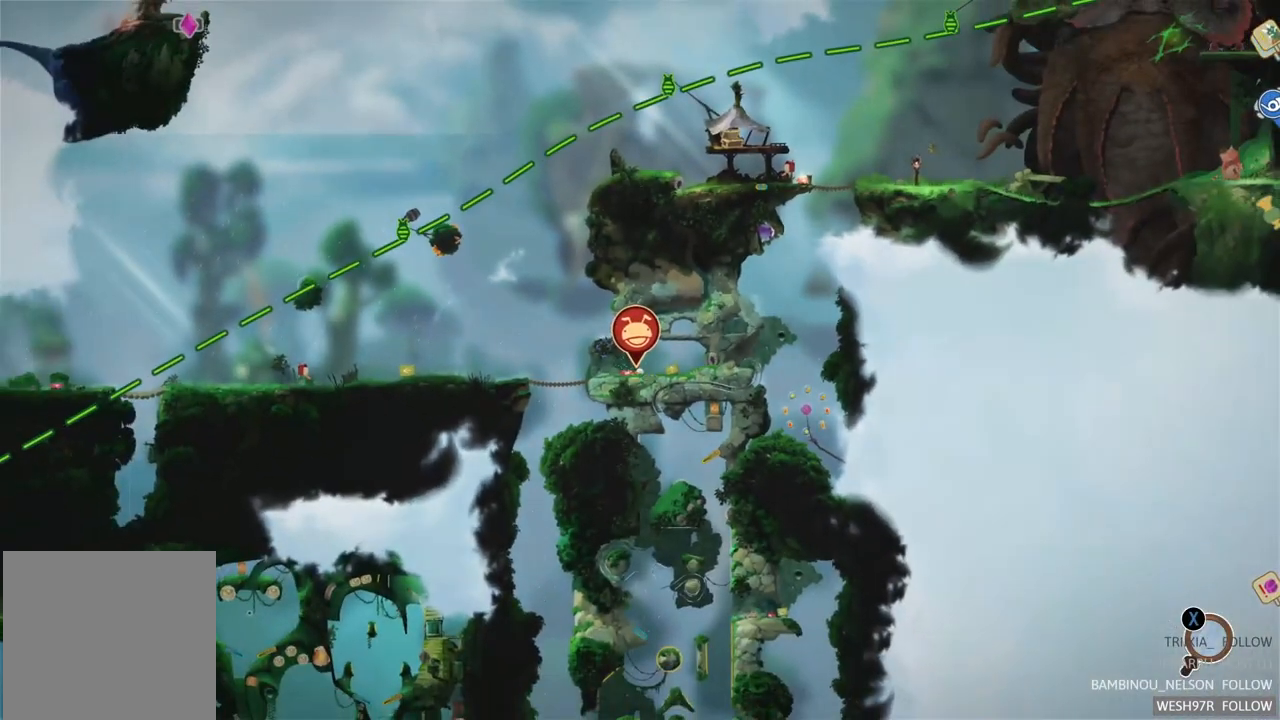
{"buttons": [], "left_stick": "left", "right_stick": "center", "events": [[367, "left_stick", "left"]]}
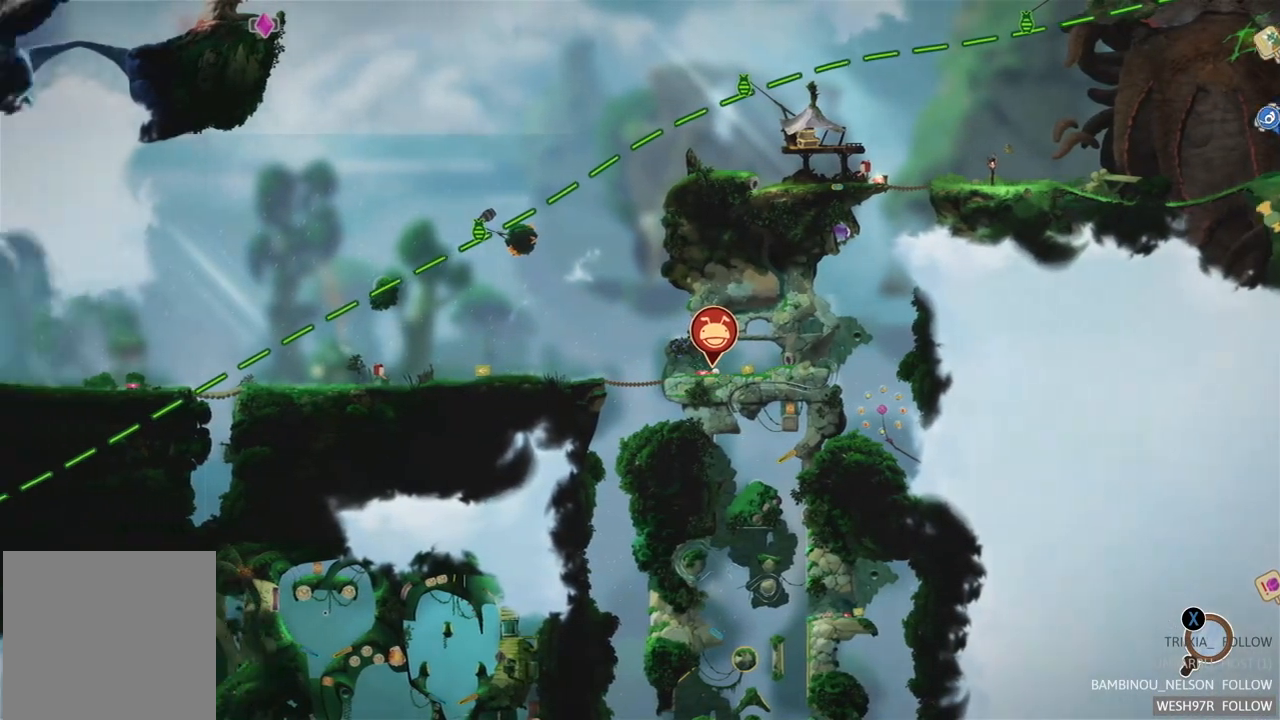
{"buttons": [], "left_stick": "center", "right_stick": "center", "events": [[250, "left_stick", "center"]]}
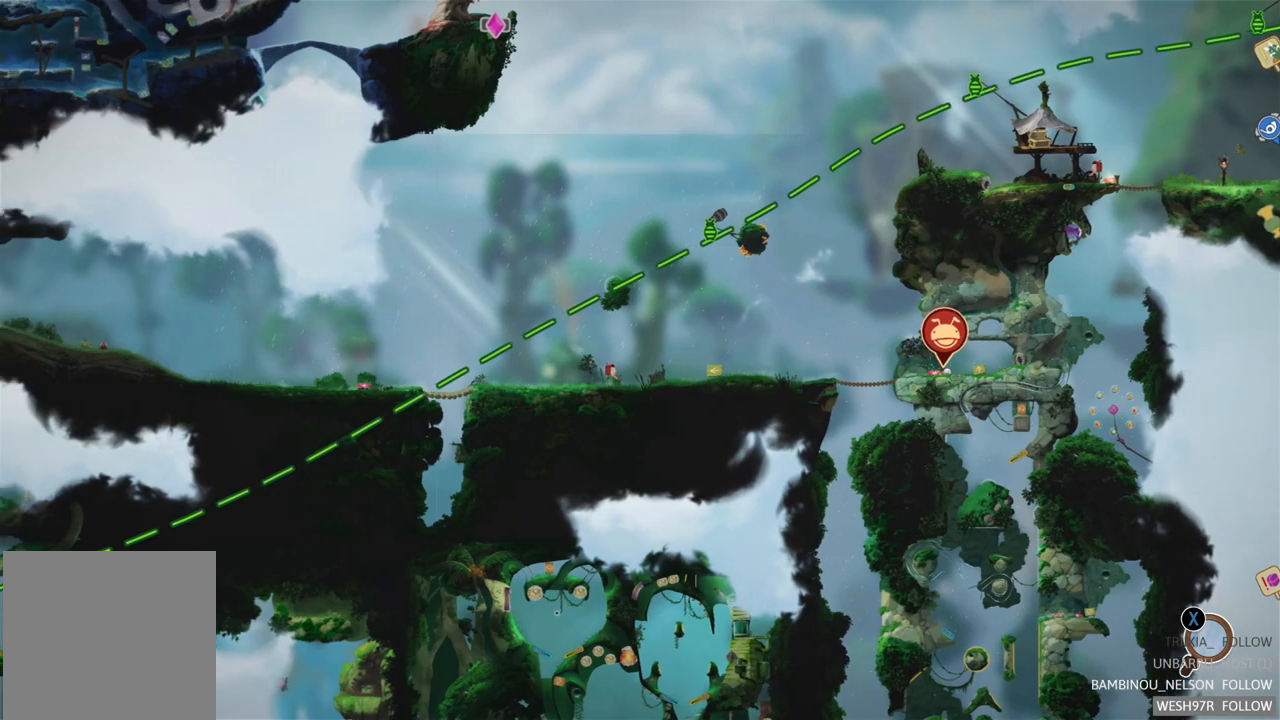
{"buttons": [], "left_stick": "center", "right_stick": "center", "events": []}
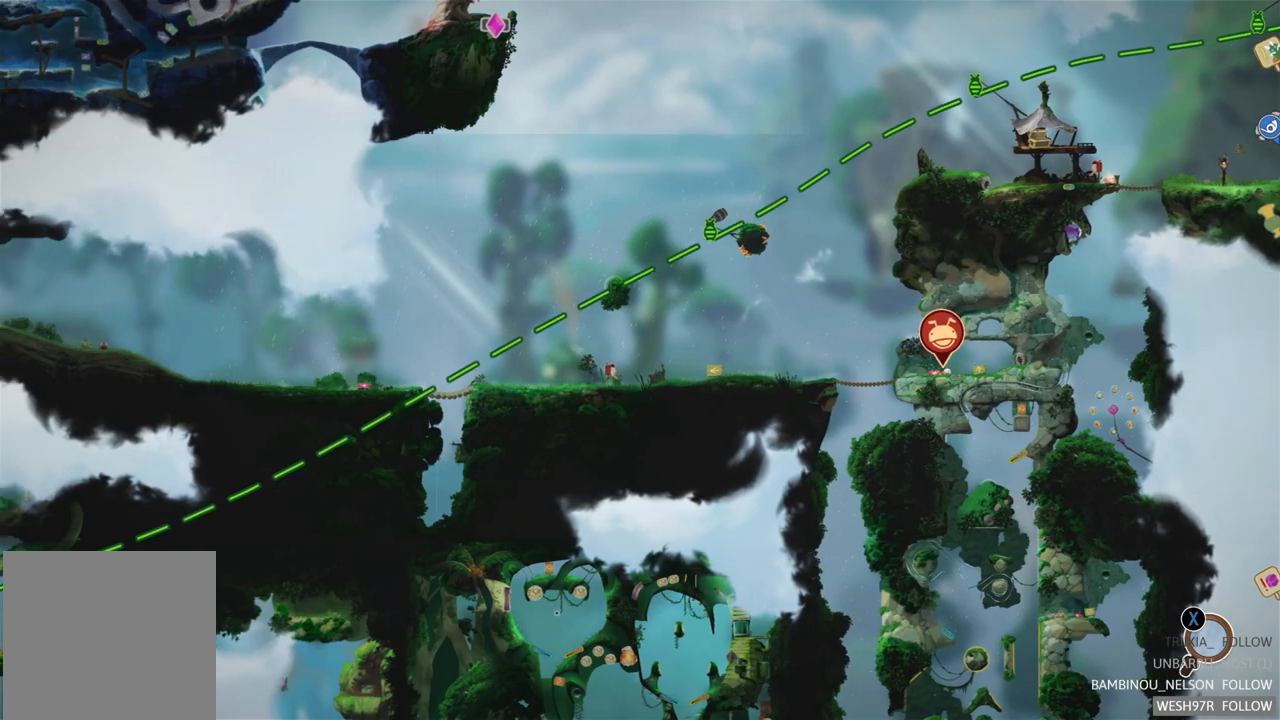
{"buttons": [], "left_stick": "right", "right_stick": "center", "events": [[267, "left_stick", "right"]]}
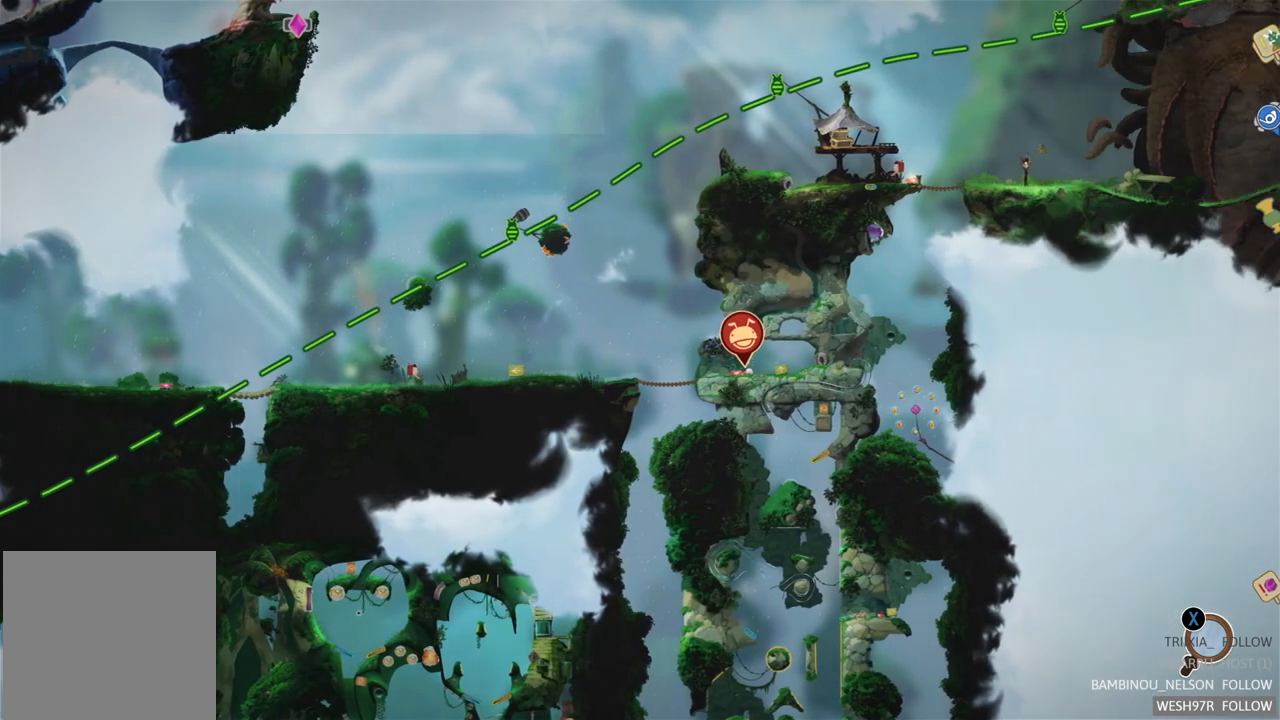
{"buttons": [], "left_stick": "center", "right_stick": "center", "events": [[67, "left_stick", "center"], [133, "left_stick", "down-left"], [183, "left_stick", "down"], [333, "left_stick", "center"]]}
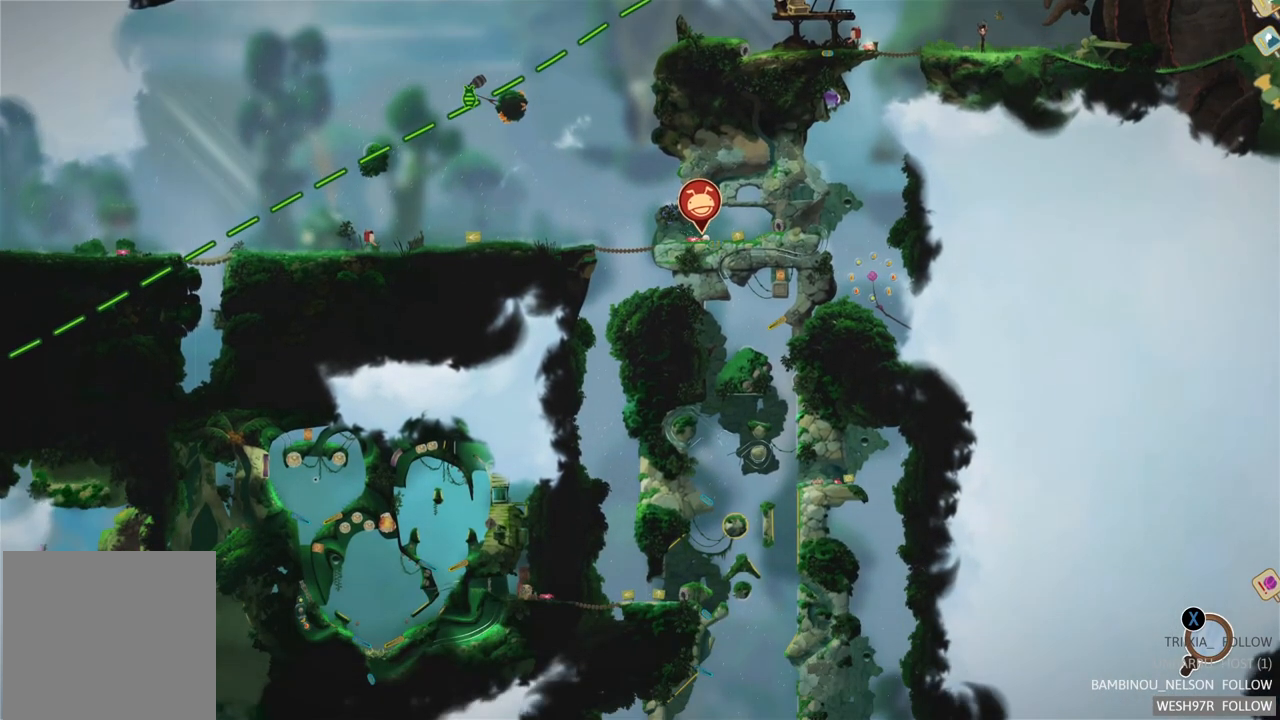
{"buttons": [], "left_stick": "center", "right_stick": "center", "events": []}
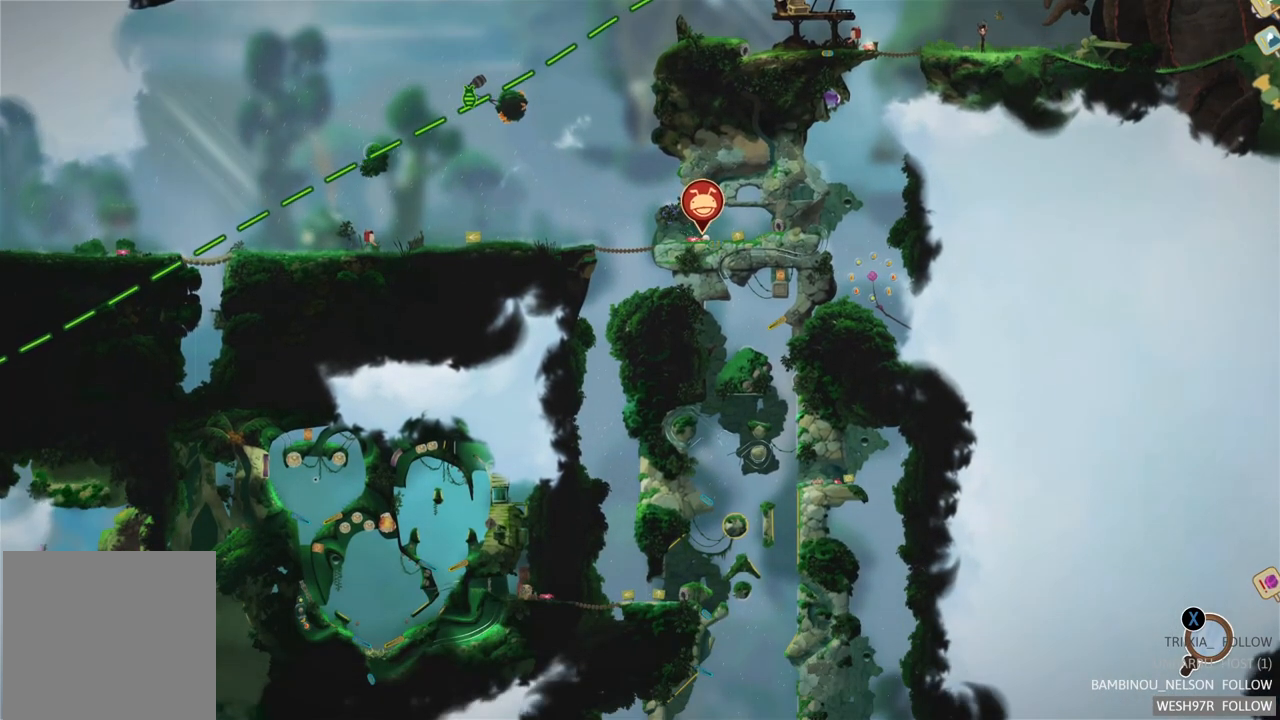
{"buttons": [], "left_stick": "center", "right_stick": "center", "events": []}
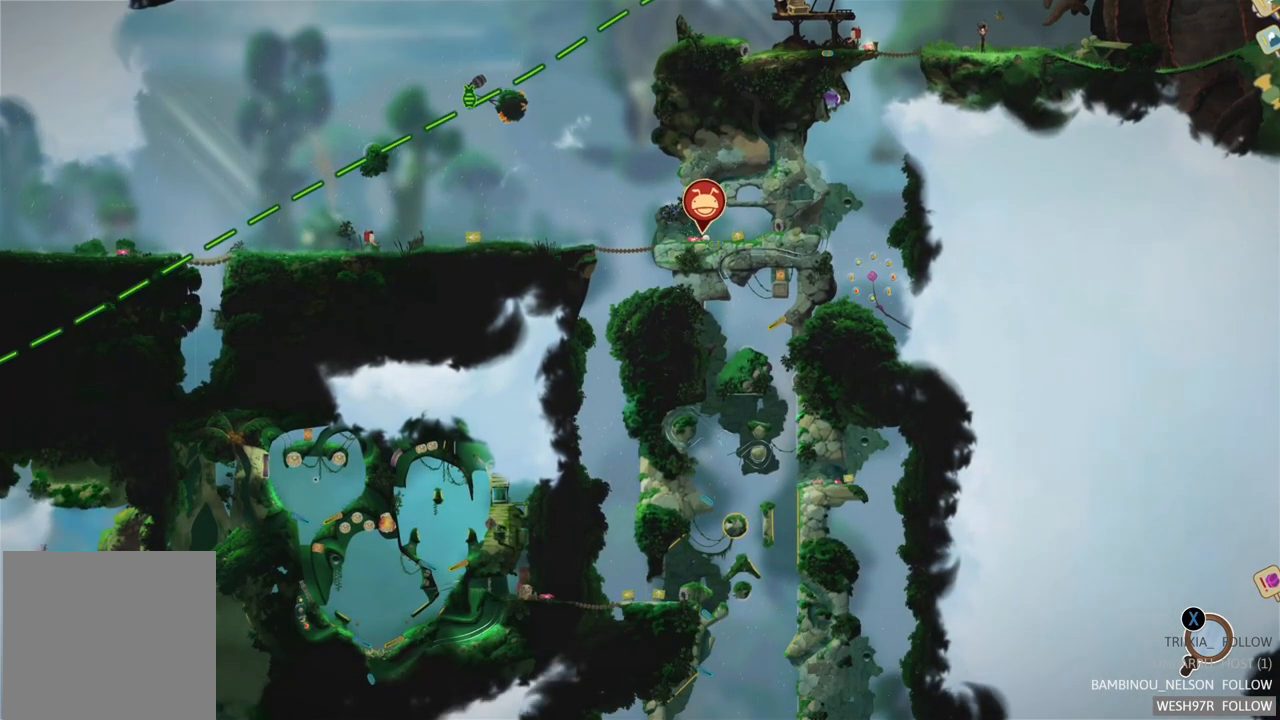
{"buttons": [], "left_stick": "center", "right_stick": "center", "events": []}
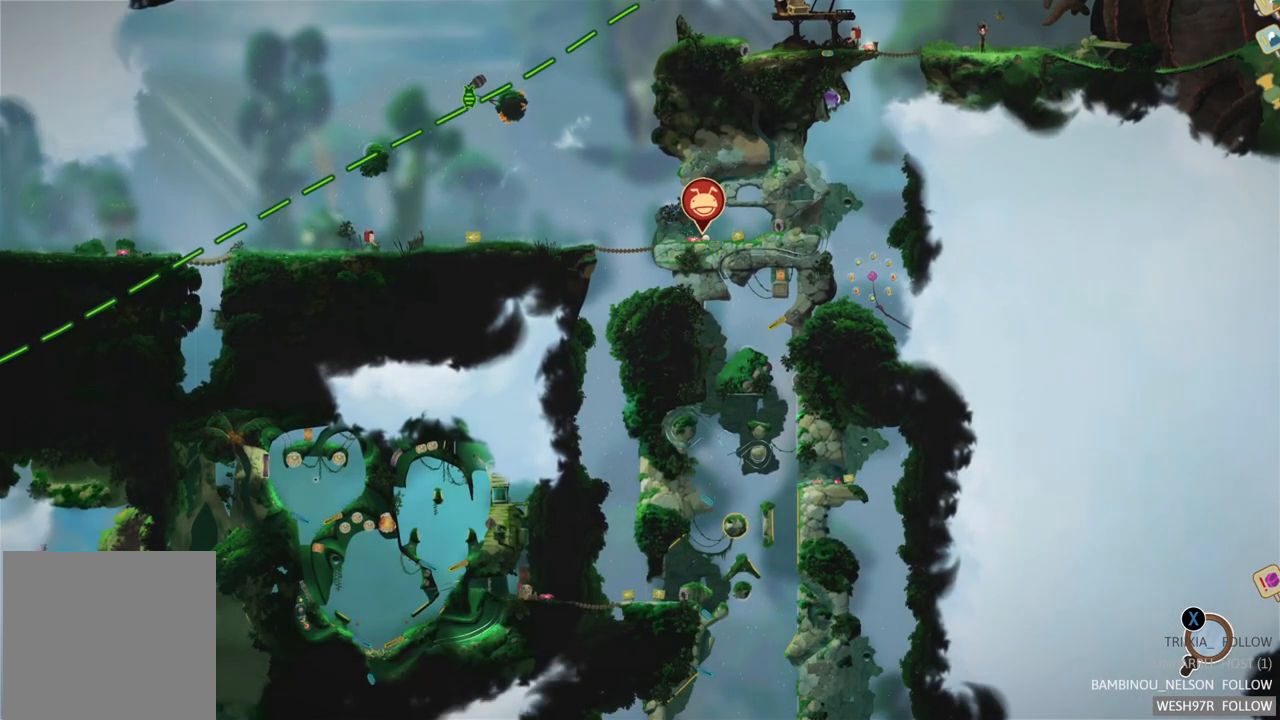
{"buttons": [], "left_stick": "down", "right_stick": "center", "events": [[317, "left_stick", "down"]]}
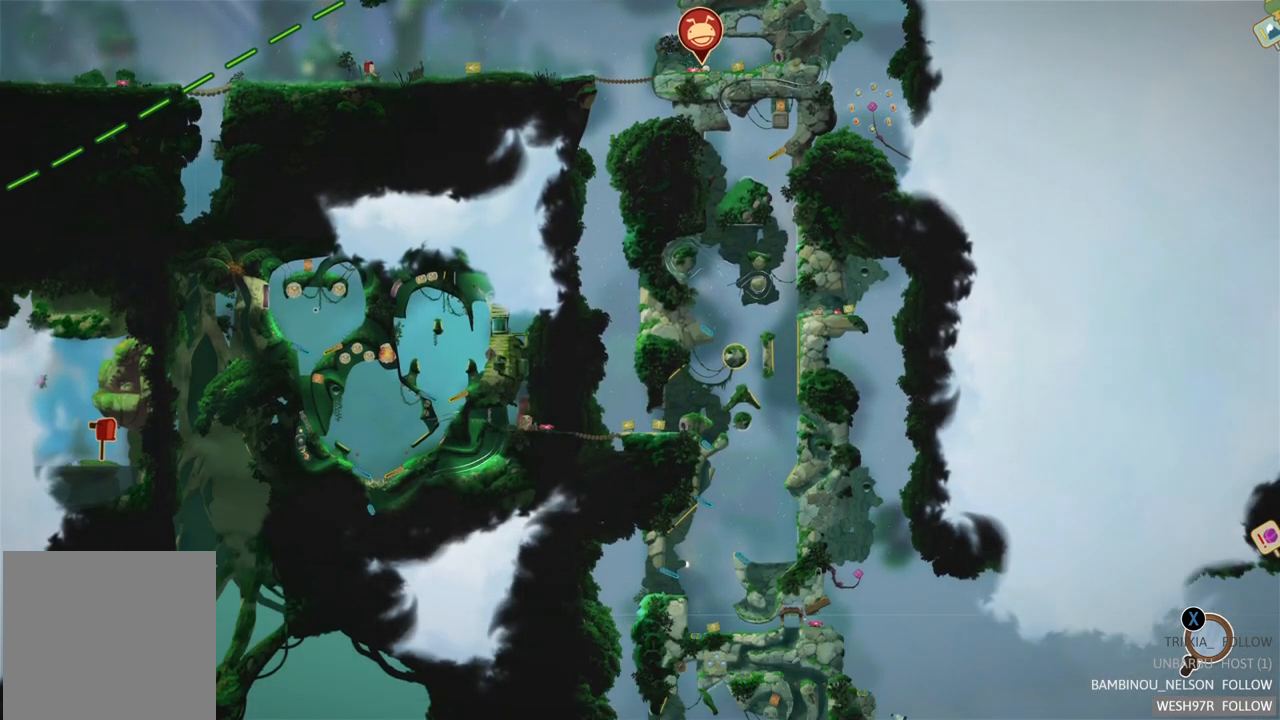
{"buttons": [], "left_stick": "center", "right_stick": "center", "events": [[200, "left_stick", "right"], [350, "left_stick", "center"]]}
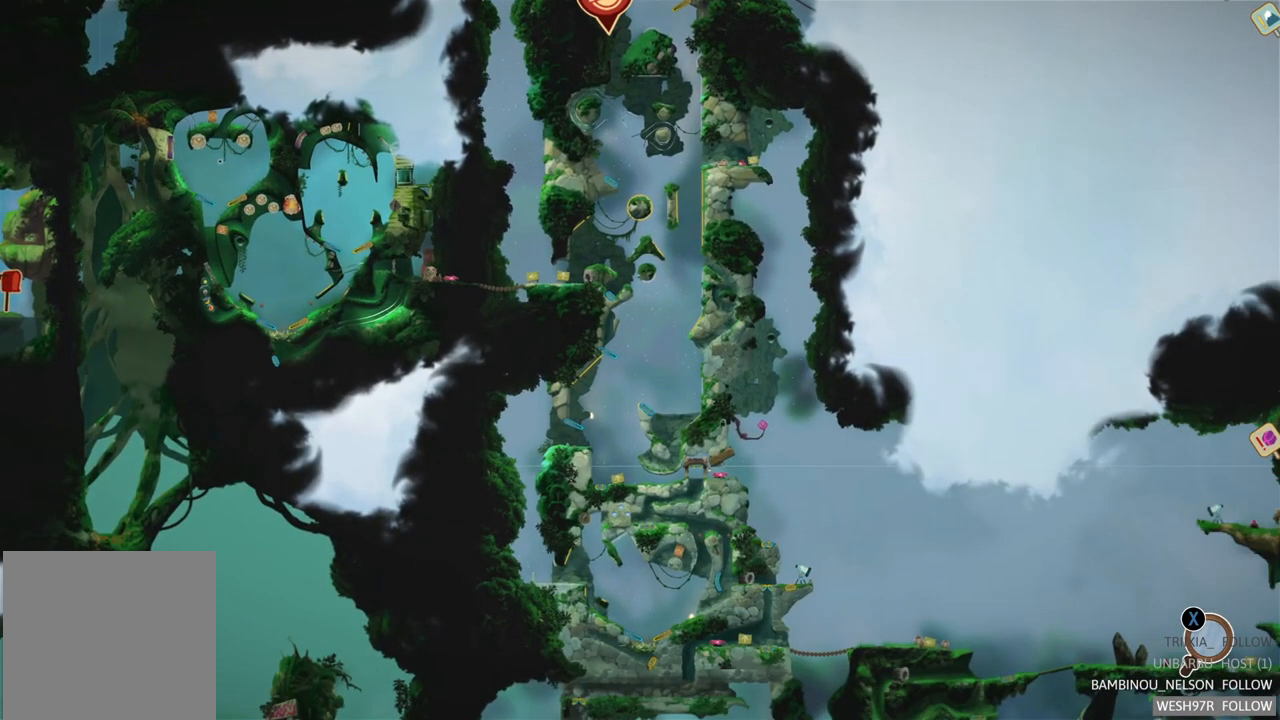
{"buttons": [], "left_stick": "up", "right_stick": "center", "events": [[200, "left_stick", "up"]]}
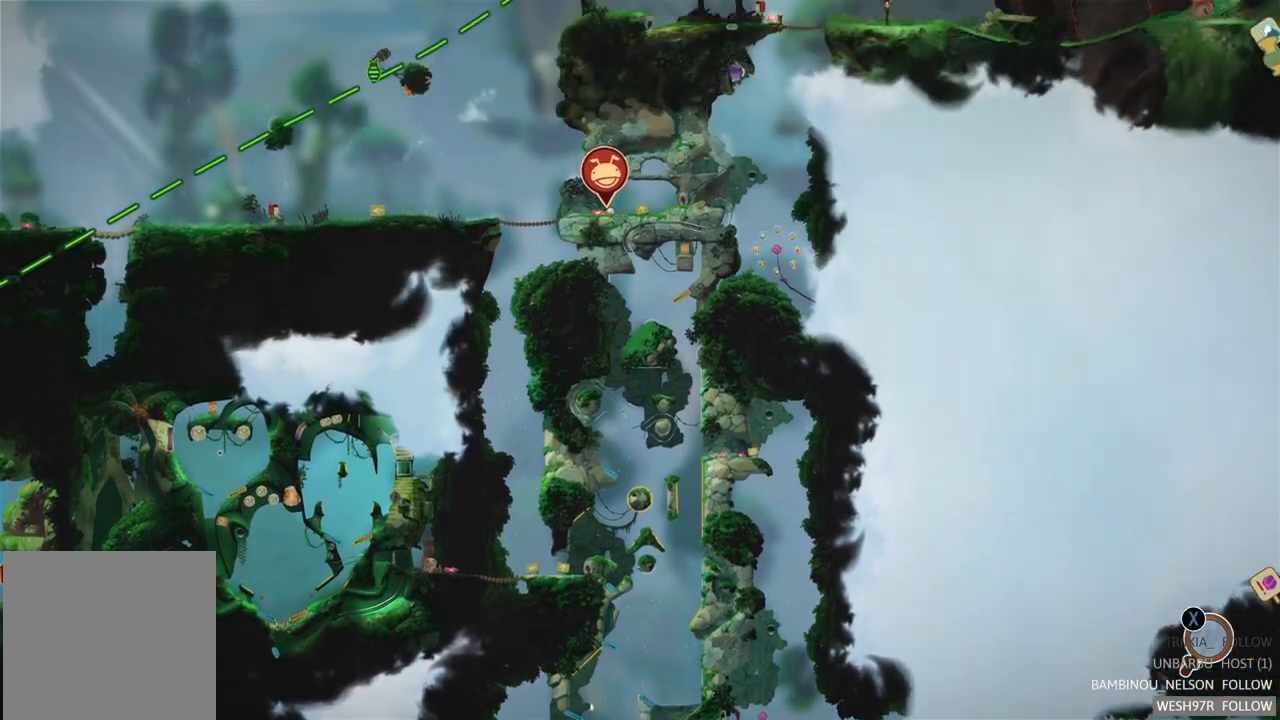
{"buttons": ["SELECT"], "left_stick": "center", "right_stick": "center", "events": [[267, "left_stick", "center"], [433, "SELECT", "down"]]}
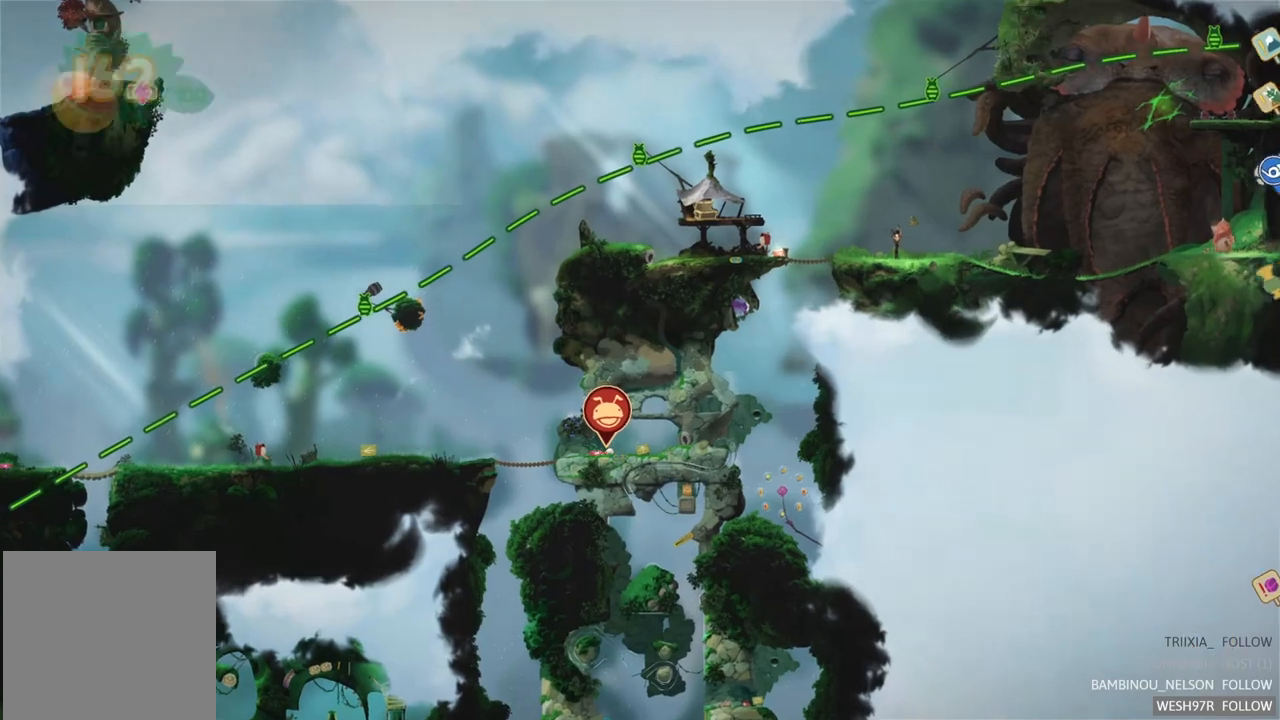
{"buttons": [], "left_stick": "center", "right_stick": "center", "events": [[100, "SELECT", "up"]]}
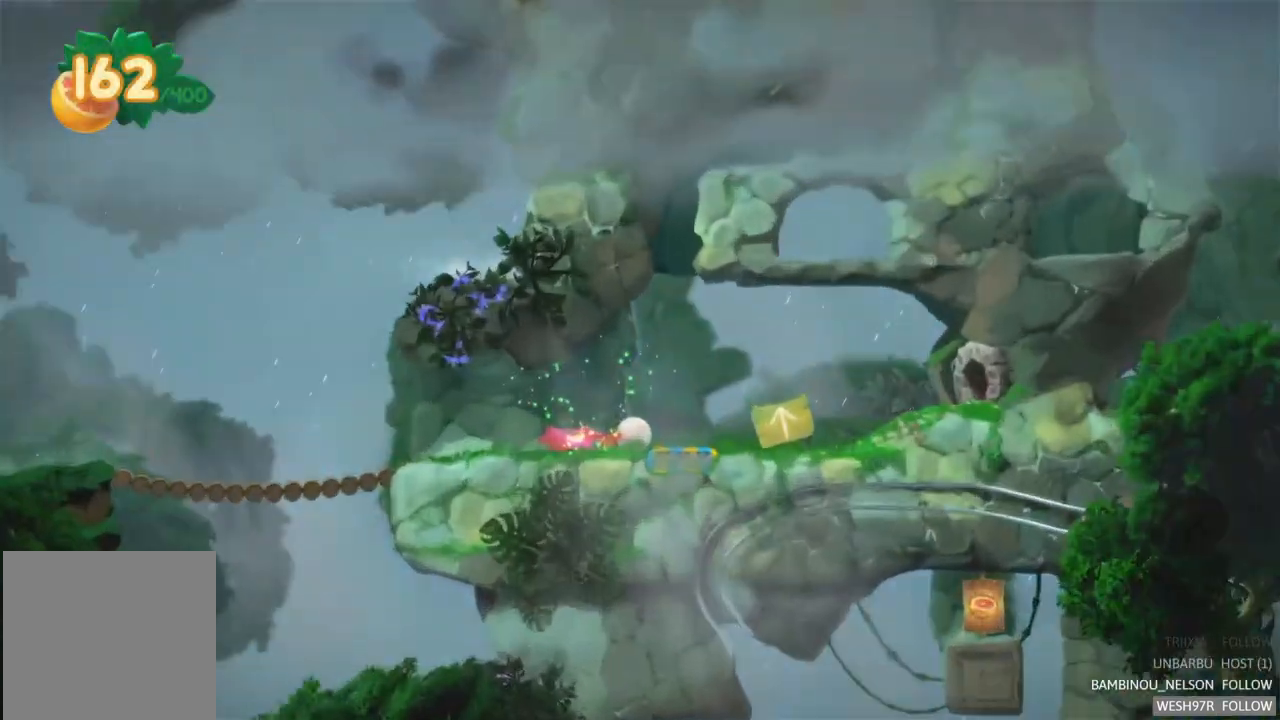
{"buttons": ["R2"], "left_stick": "right", "right_stick": "center", "events": [[17, "left_stick", "right"], [500, "R2", "down"]]}
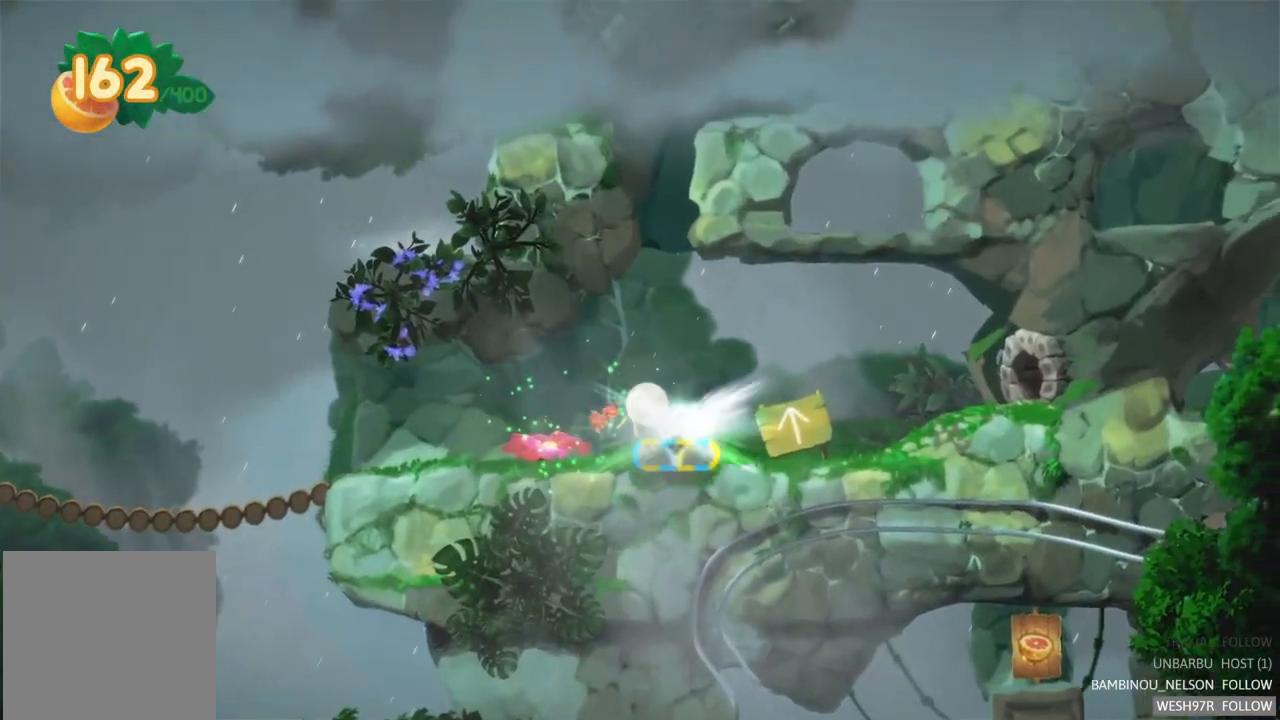
{"buttons": [], "left_stick": "center", "right_stick": "center", "events": [[50, "left_stick", "center"], [300, "R2", "up"]]}
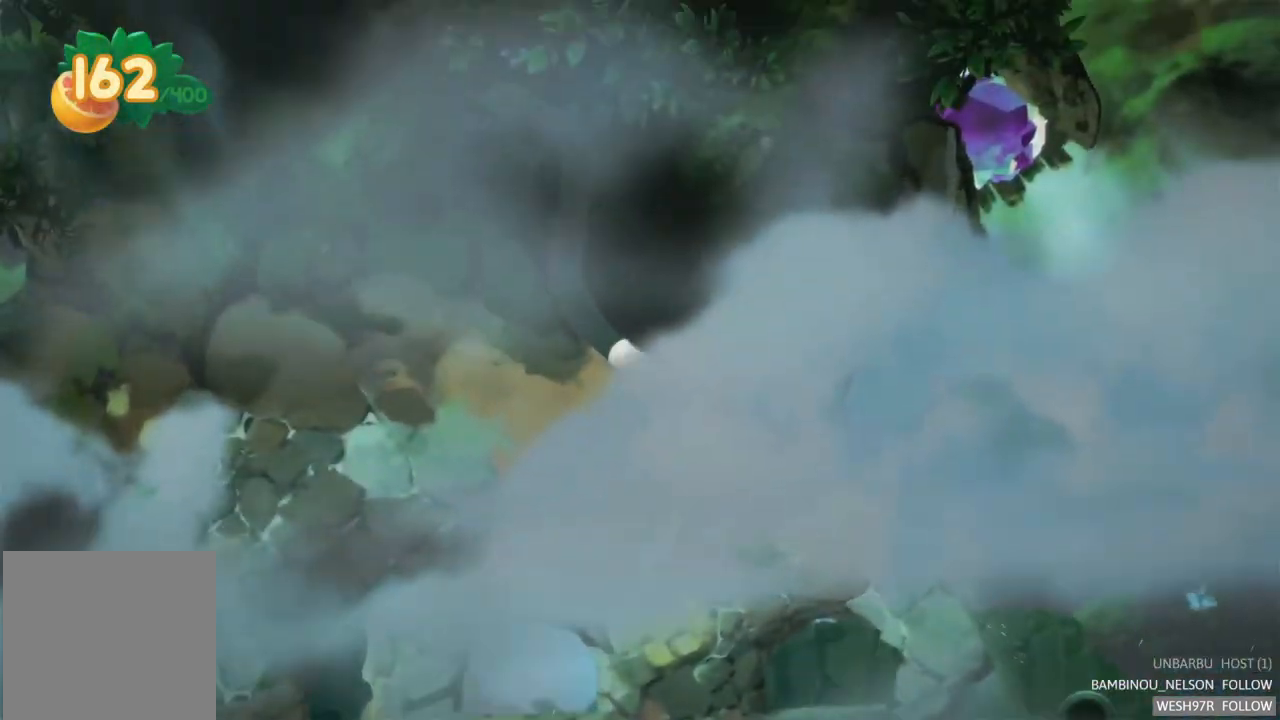
{"buttons": [], "left_stick": "center", "right_stick": "center", "events": []}
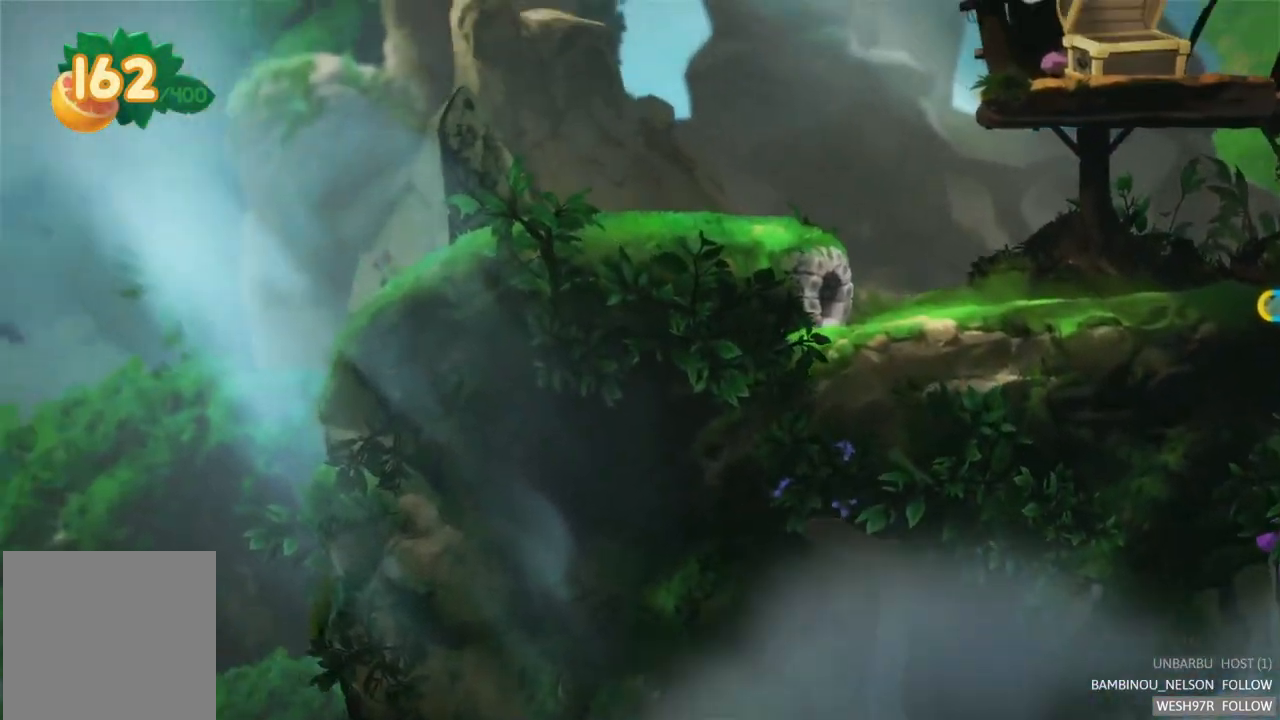
{"buttons": [], "left_stick": "center", "right_stick": "center", "events": []}